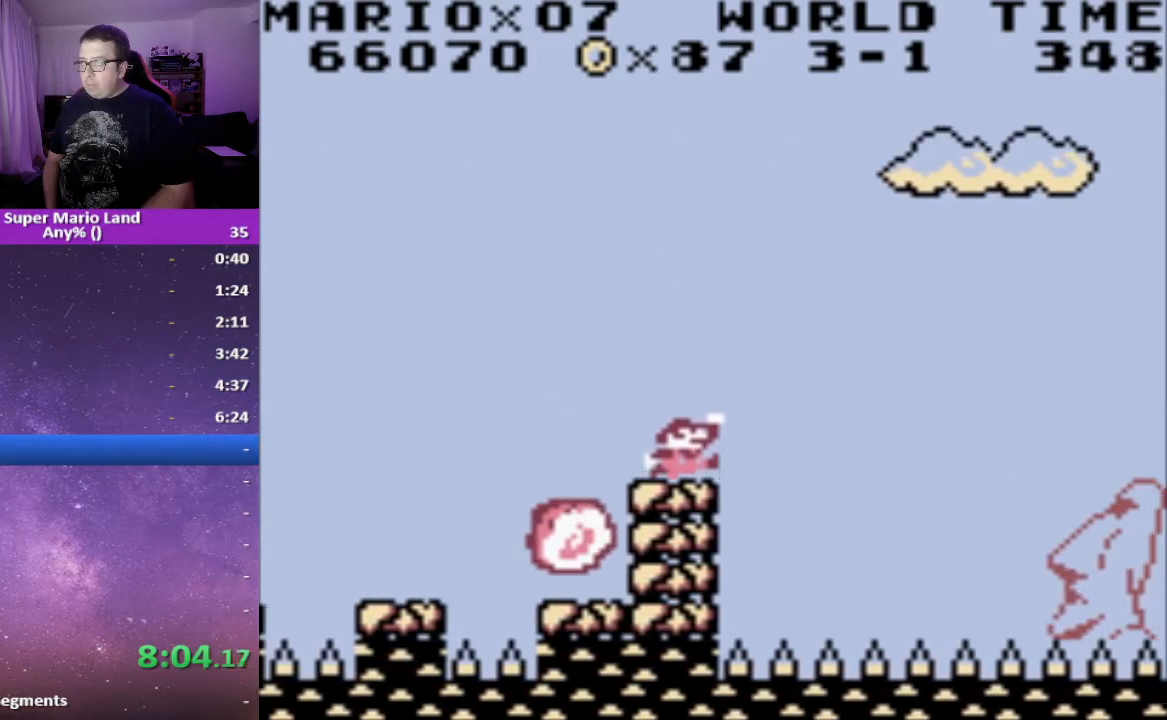
Gameplay with a controller (Xbox layout); each line is a JSON object with the inputs held at the frame after it. "events" lists button and stick changes between this image and that frame as [ms after this image, input, new state], when the widget could be followed in between. Not read: left_stick right_stick.
{"buttons": ["X"], "events": []}
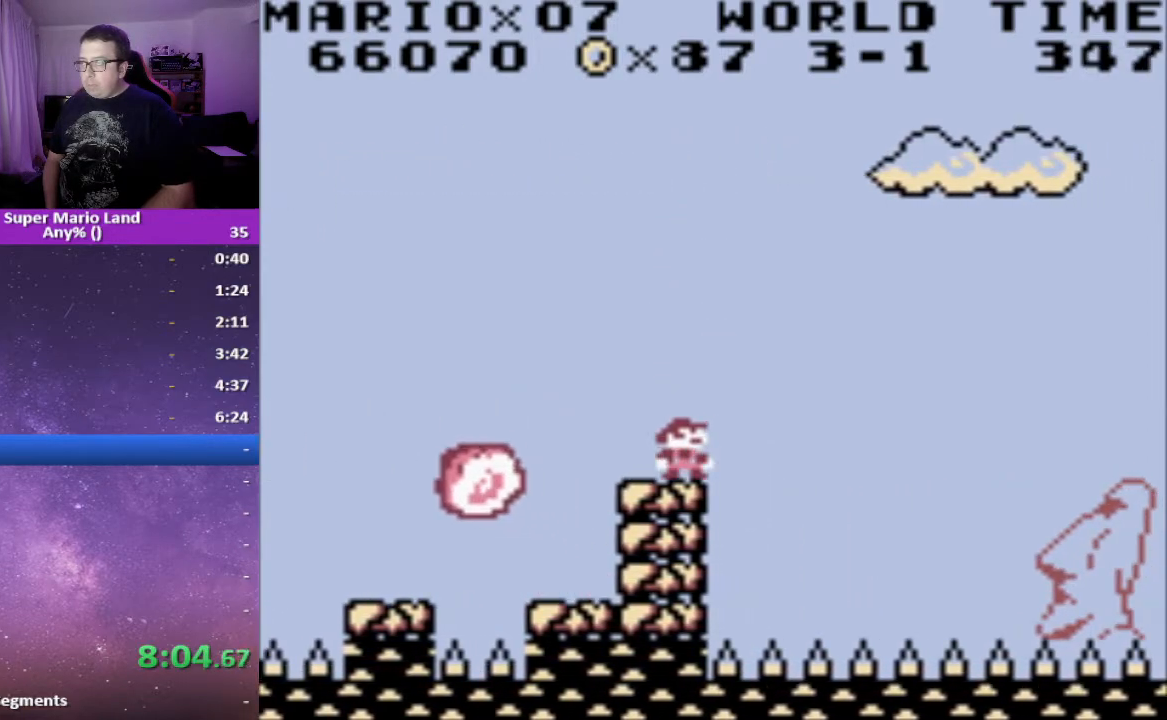
{"buttons": ["X"], "events": [[133, "DPAD_LEFT", "down"], [183, "DPAD_LEFT", "up"], [433, "DPAD_LEFT", "down"], [467, "DPAD_LEFT", "up"]]}
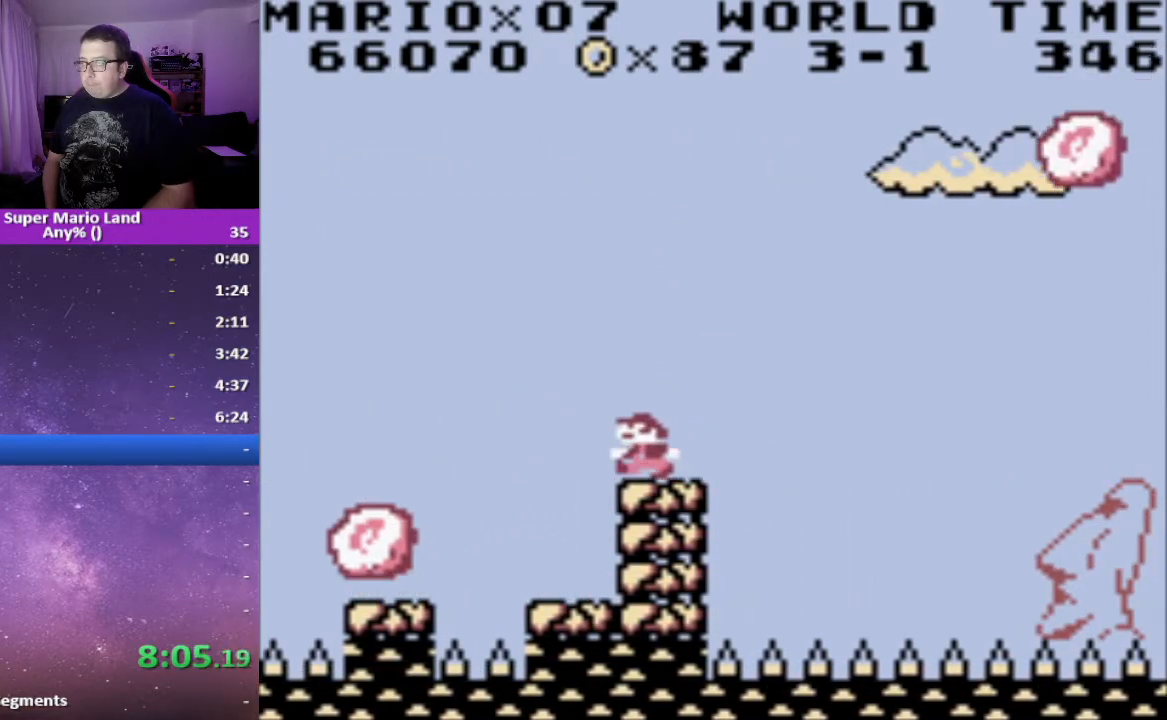
{"buttons": ["X"], "events": [[383, "DPAD_RIGHT", "down"], [450, "DPAD_RIGHT", "up"]]}
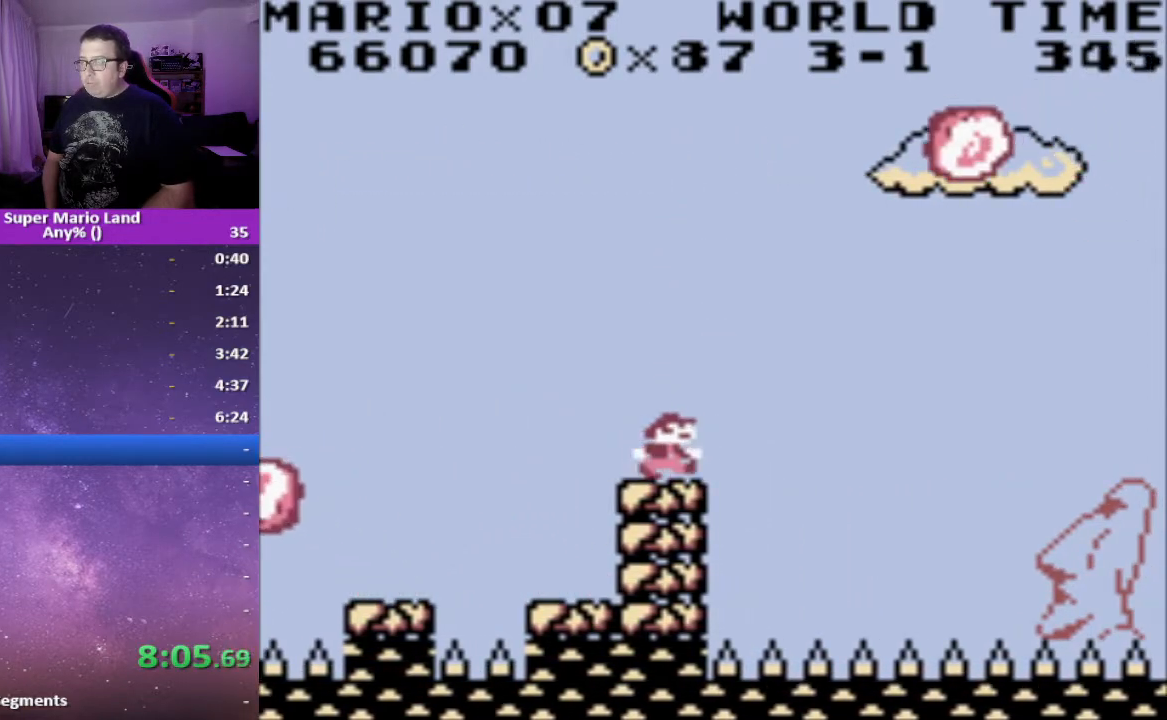
{"buttons": ["X"], "events": []}
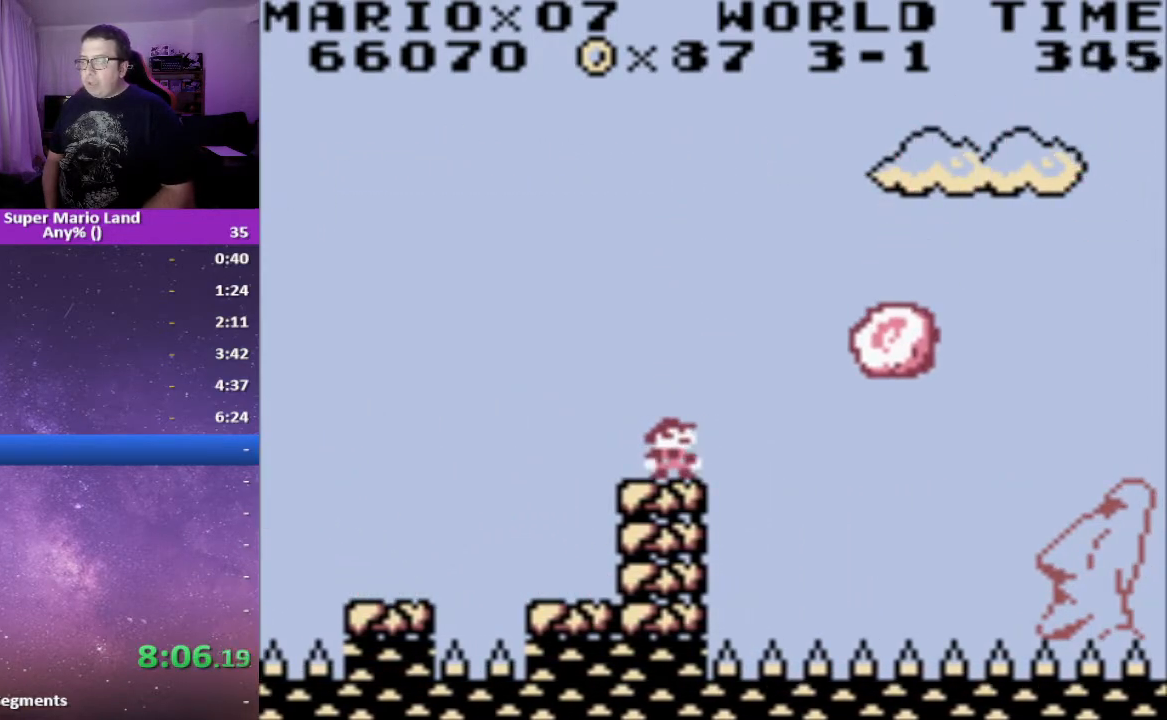
{"buttons": ["X"], "events": []}
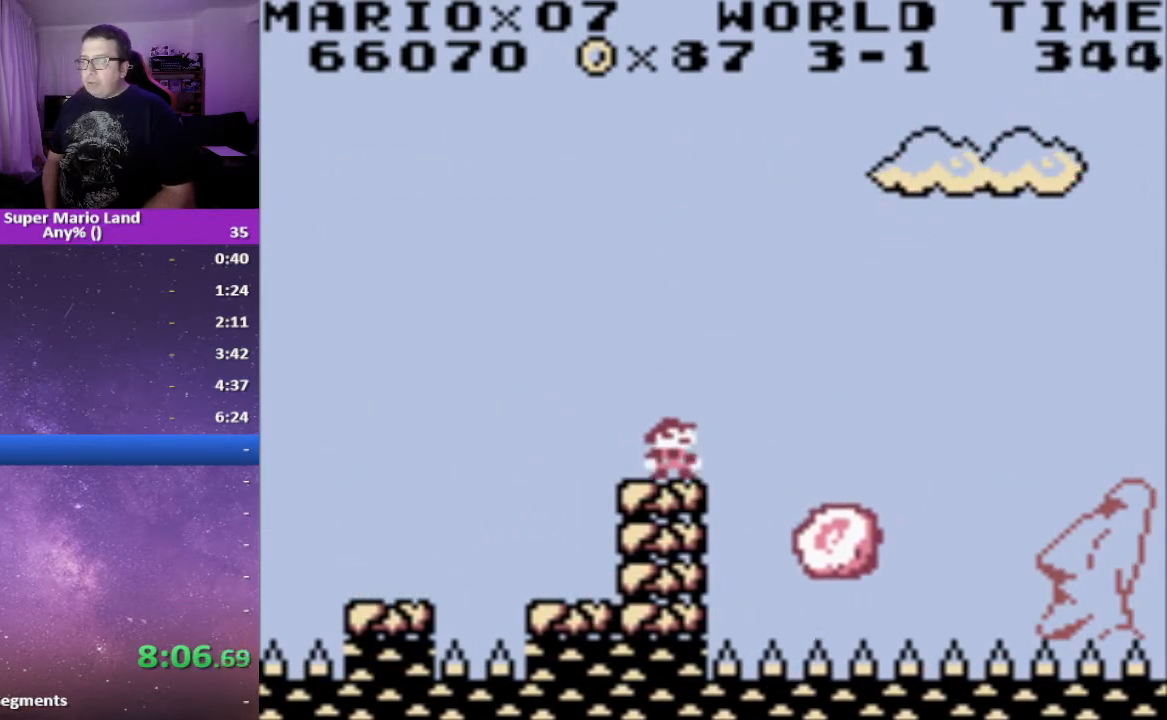
{"buttons": ["X"], "events": [[83, "A", "down"], [117, "DPAD_RIGHT", "down"], [200, "A", "up"], [250, "DPAD_RIGHT", "up"], [400, "DPAD_RIGHT", "down"], [500, "DPAD_RIGHT", "up"]]}
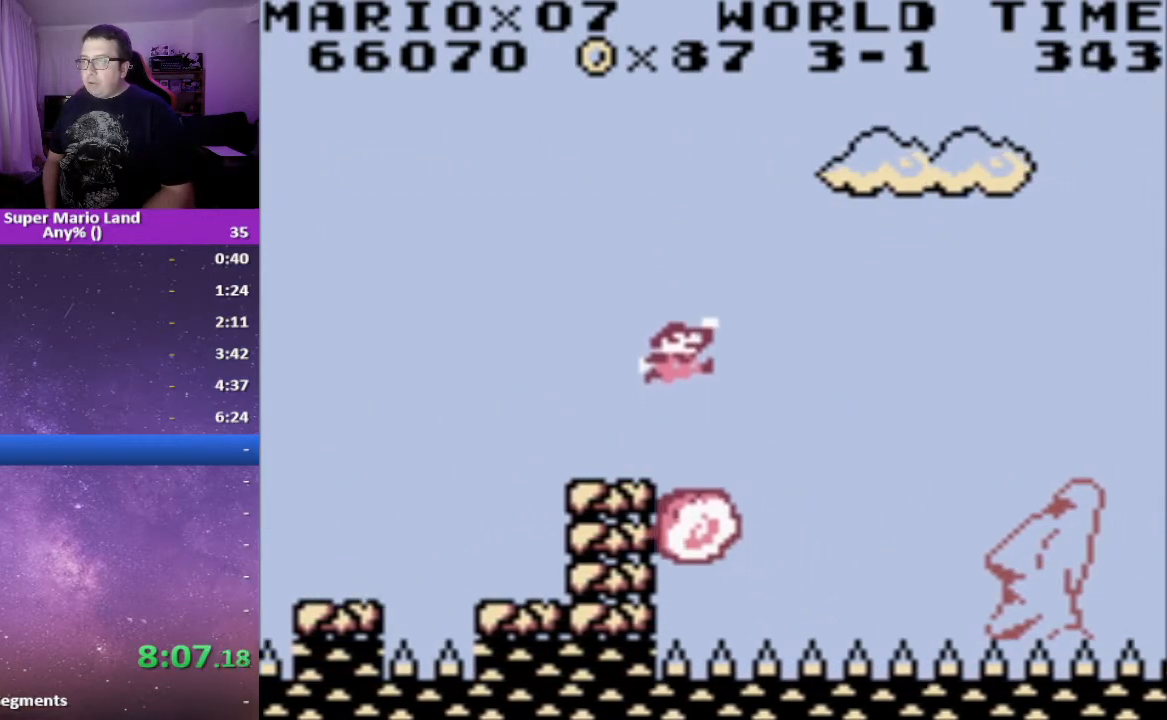
{"buttons": ["X"], "events": [[300, "DPAD_RIGHT", "down"], [400, "DPAD_RIGHT", "up"]]}
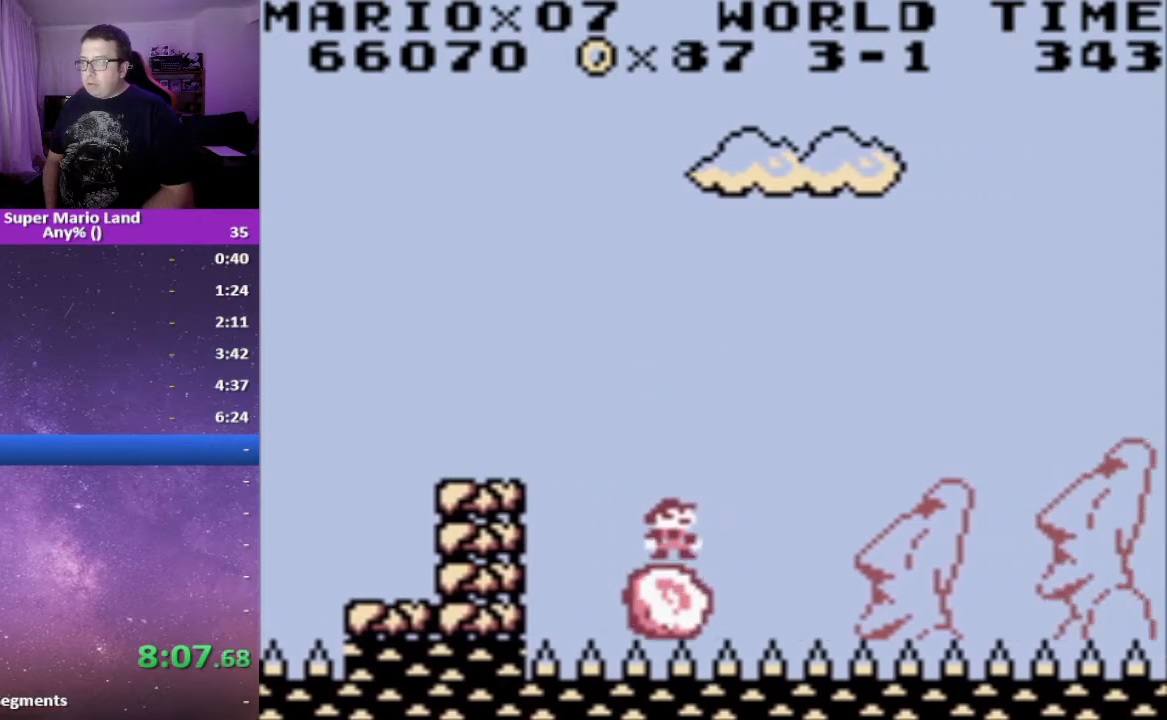
{"buttons": ["X"], "events": []}
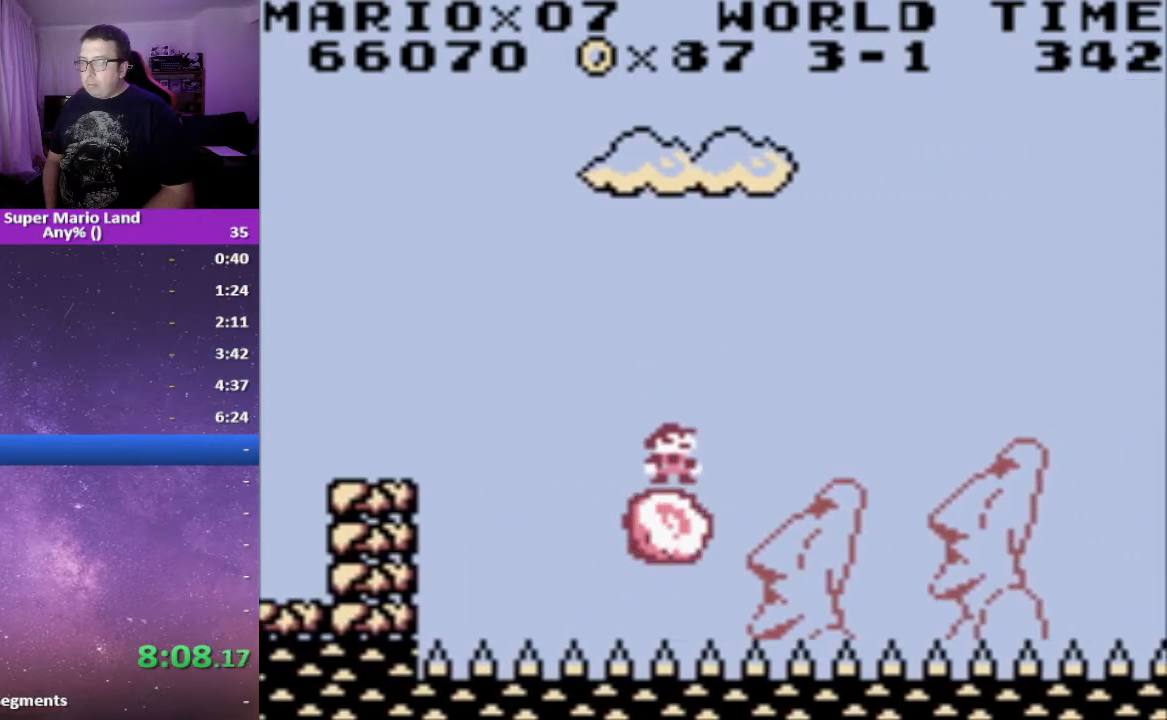
{"buttons": ["X"], "events": []}
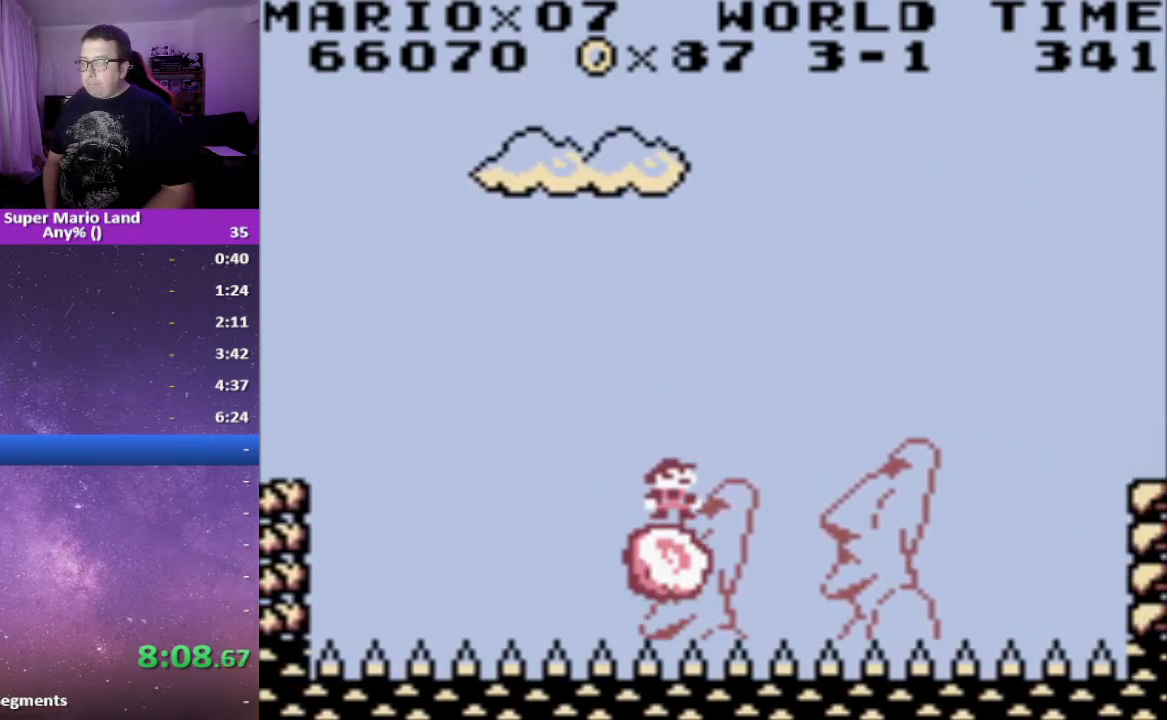
{"buttons": ["X"], "events": []}
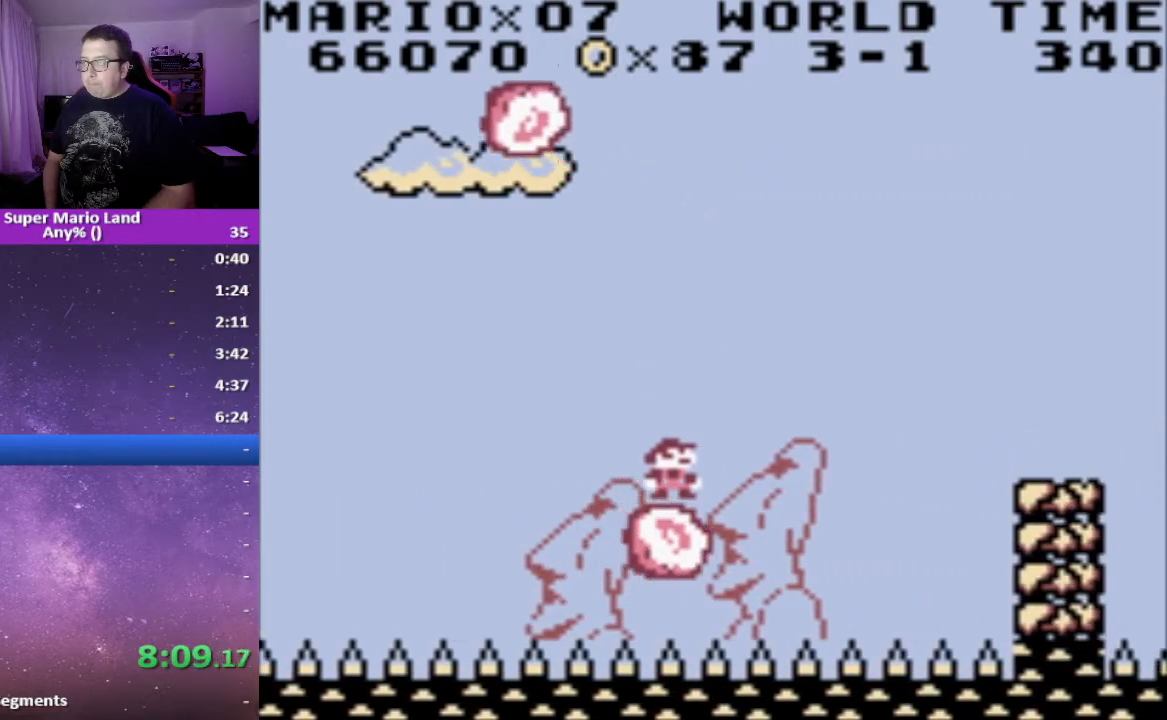
{"buttons": ["X"], "events": []}
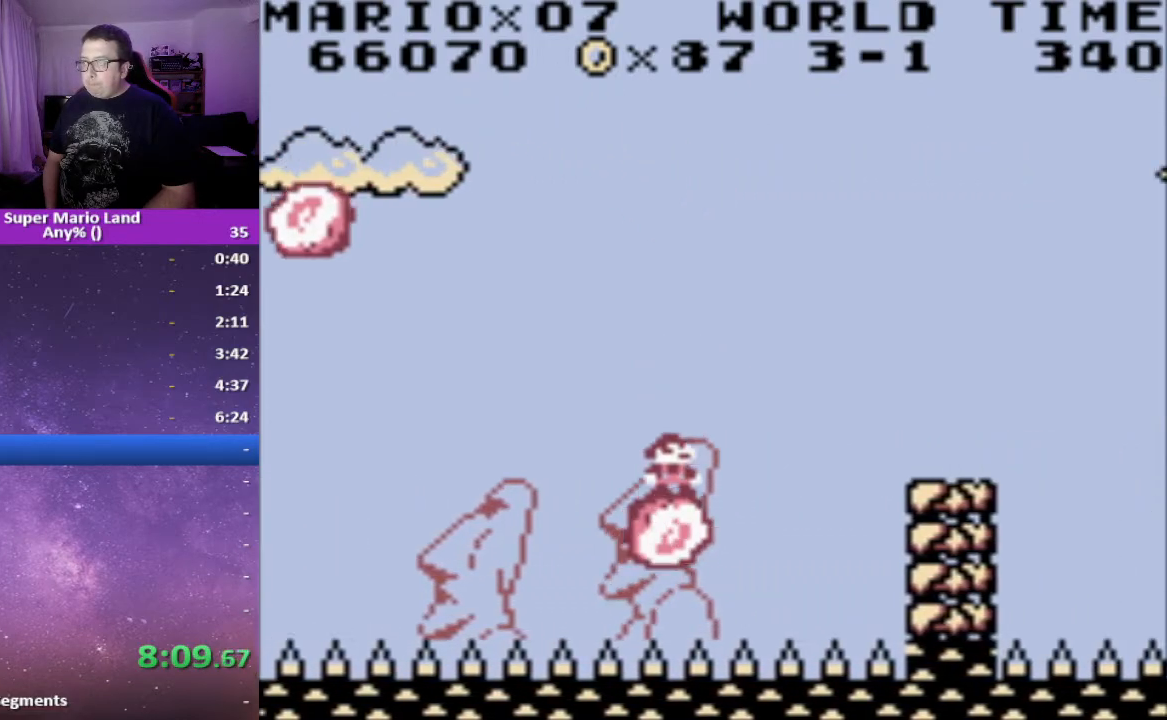
{"buttons": ["X", "DPAD_RIGHT"], "events": [[267, "DPAD_RIGHT", "down"], [283, "A", "down"], [500, "A", "up"]]}
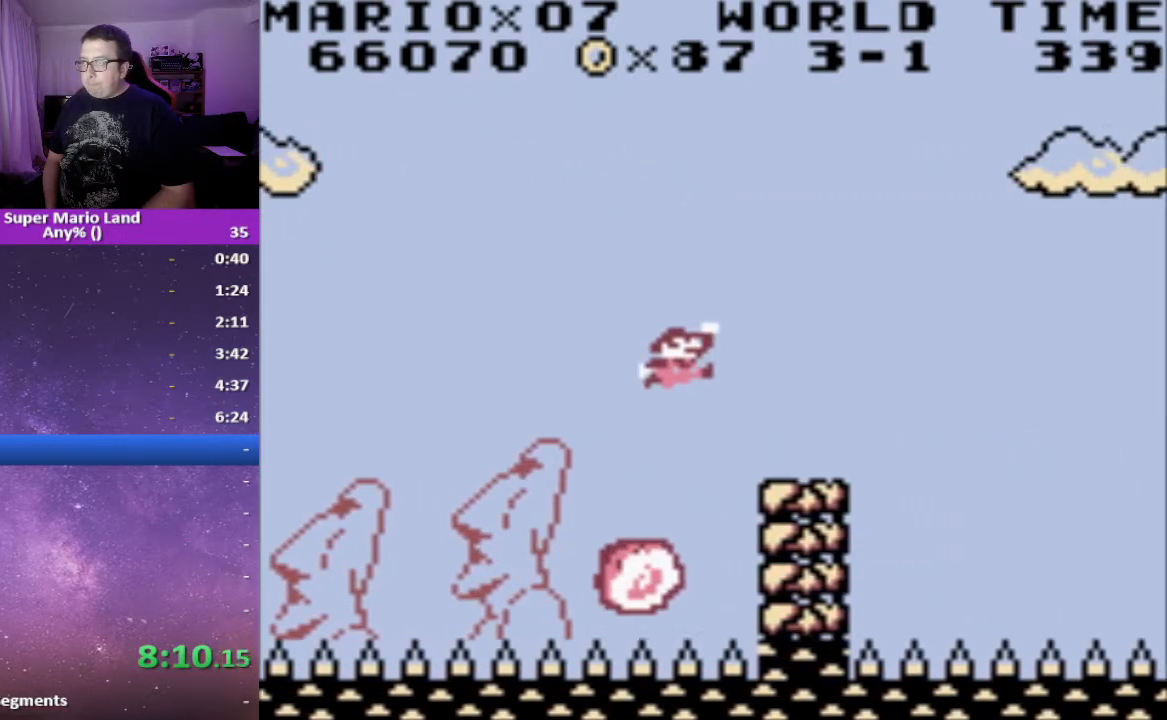
{"buttons": ["X"], "events": [[217, "DPAD_RIGHT", "up"], [383, "DPAD_LEFT", "down"], [500, "DPAD_LEFT", "up"]]}
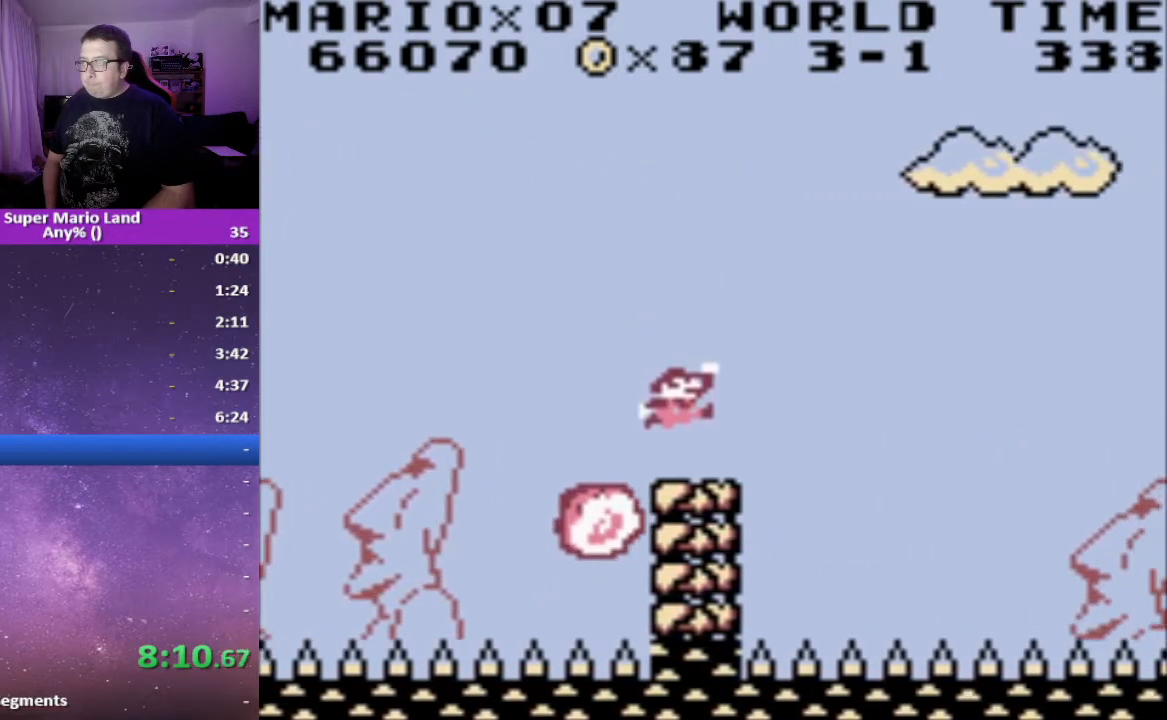
{"buttons": ["X"], "events": []}
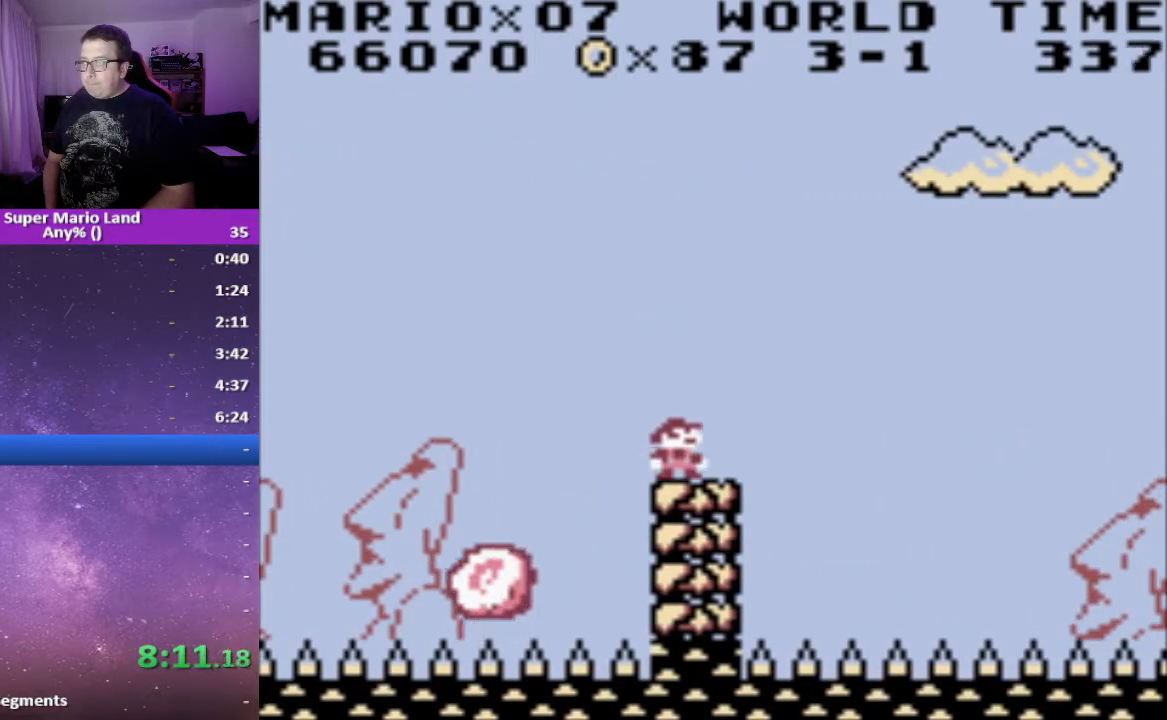
{"buttons": ["X"], "events": []}
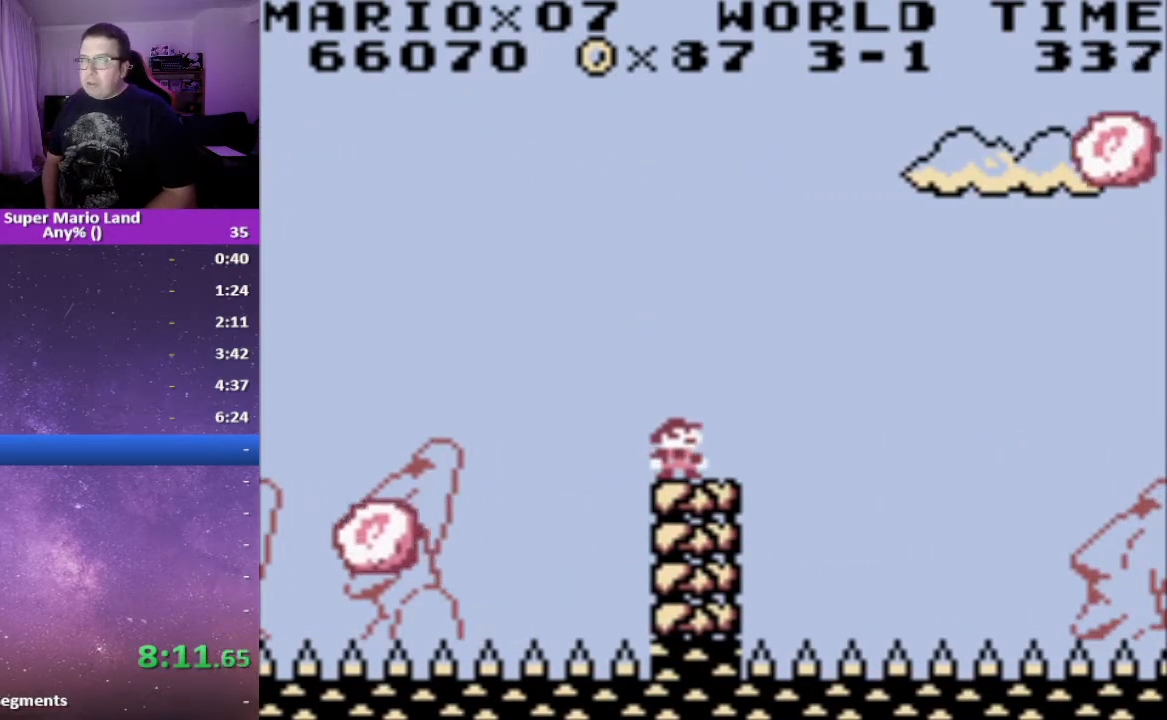
{"buttons": ["X"], "events": []}
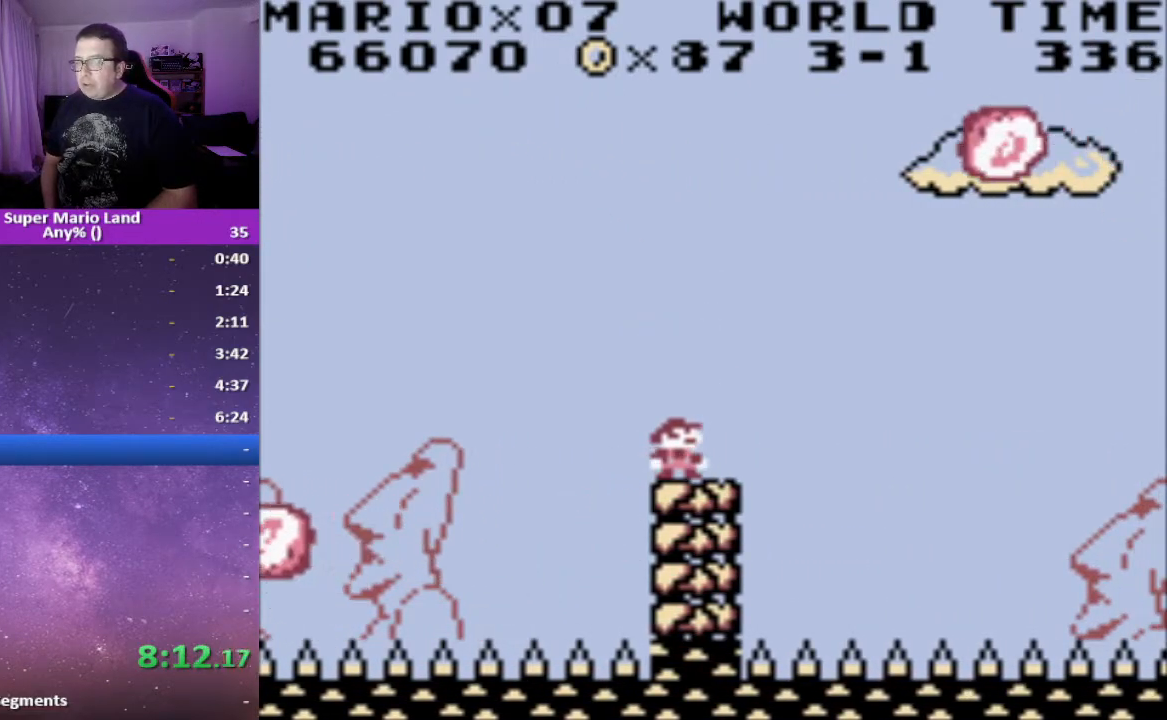
{"buttons": ["X"], "events": []}
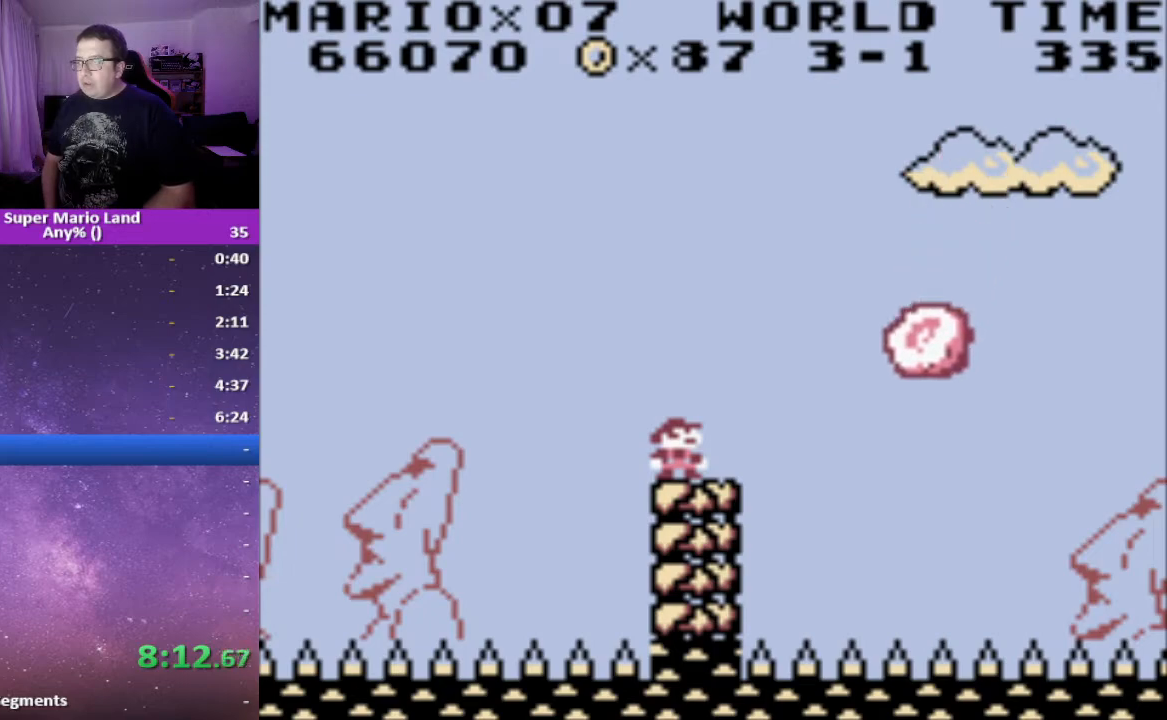
{"buttons": ["A", "X", "DPAD_RIGHT"], "events": [[483, "A", "down"], [483, "DPAD_RIGHT", "down"]]}
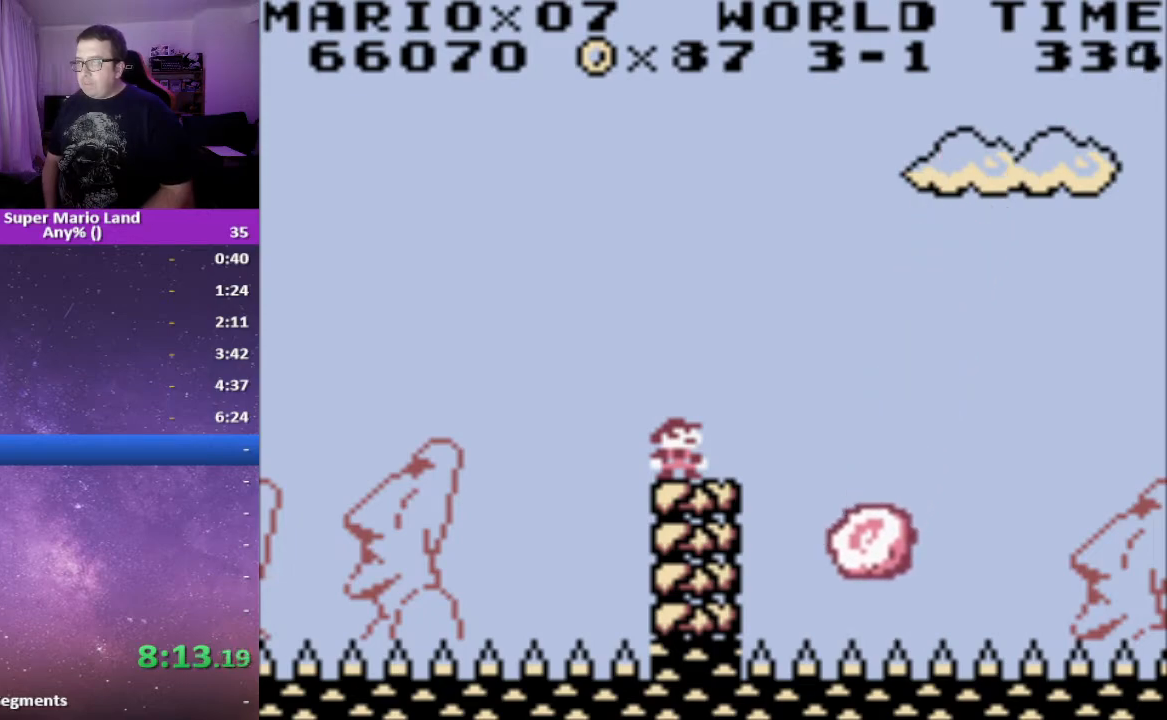
{"buttons": ["X"], "events": [[83, "A", "up"], [267, "DPAD_RIGHT", "up"], [417, "DPAD_LEFT", "down"], [483, "DPAD_LEFT", "up"]]}
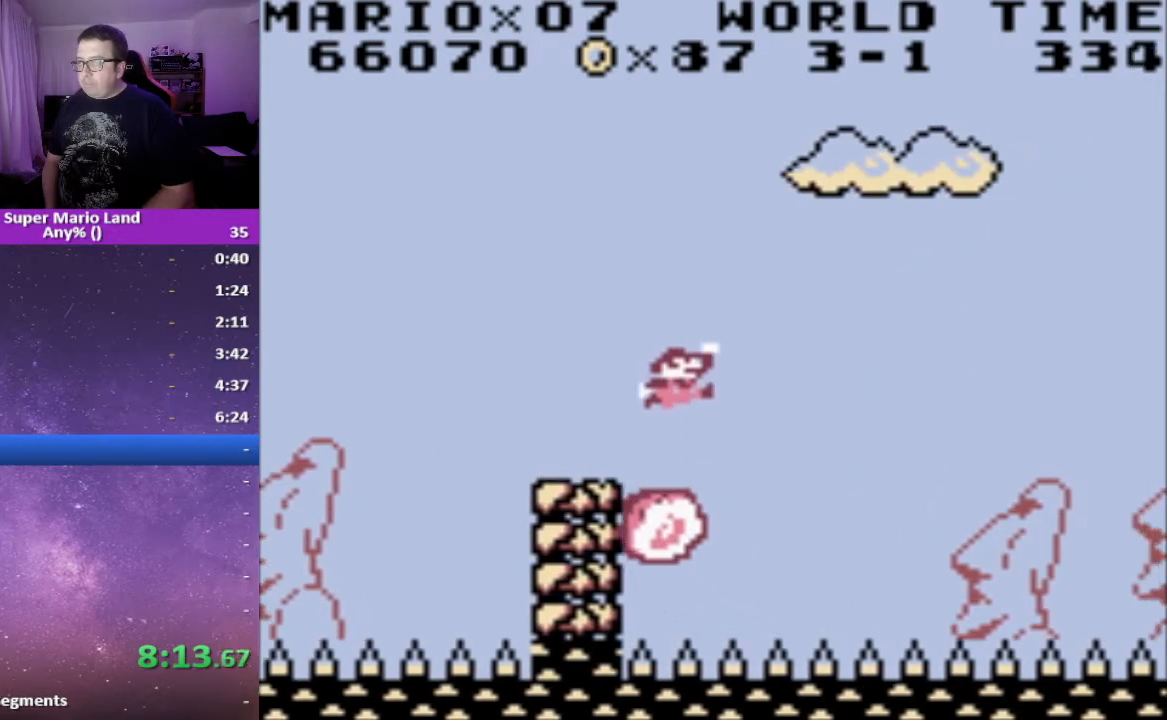
{"buttons": ["X"], "events": []}
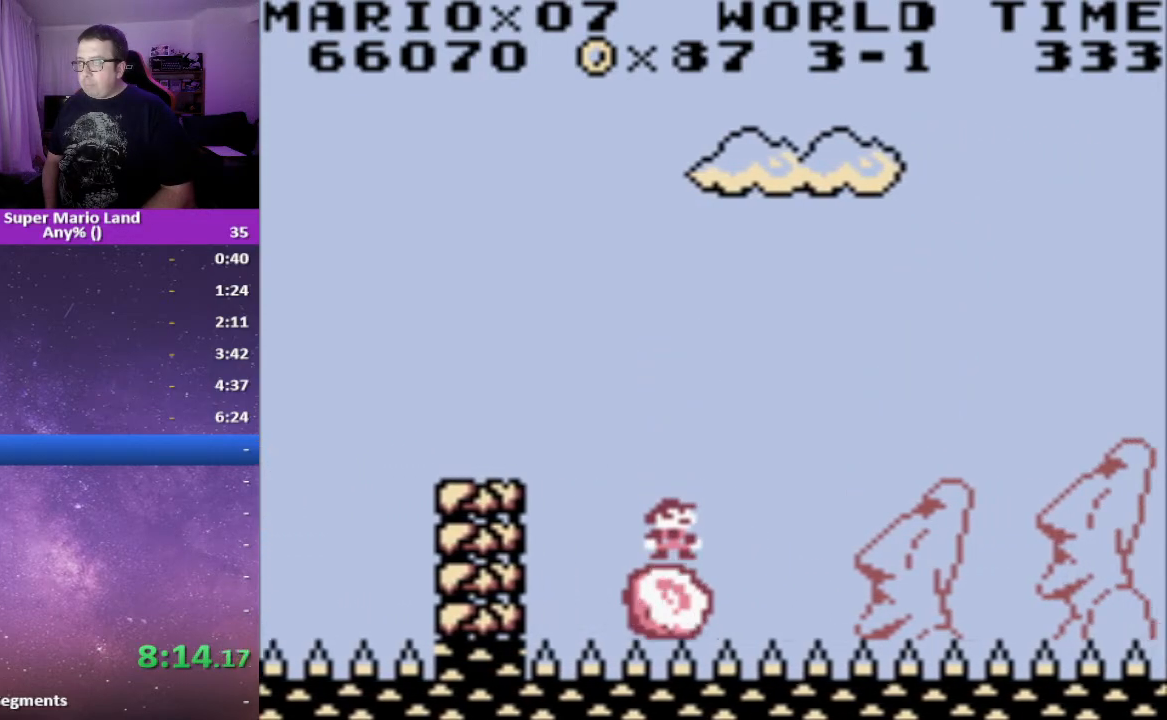
{"buttons": ["X"], "events": []}
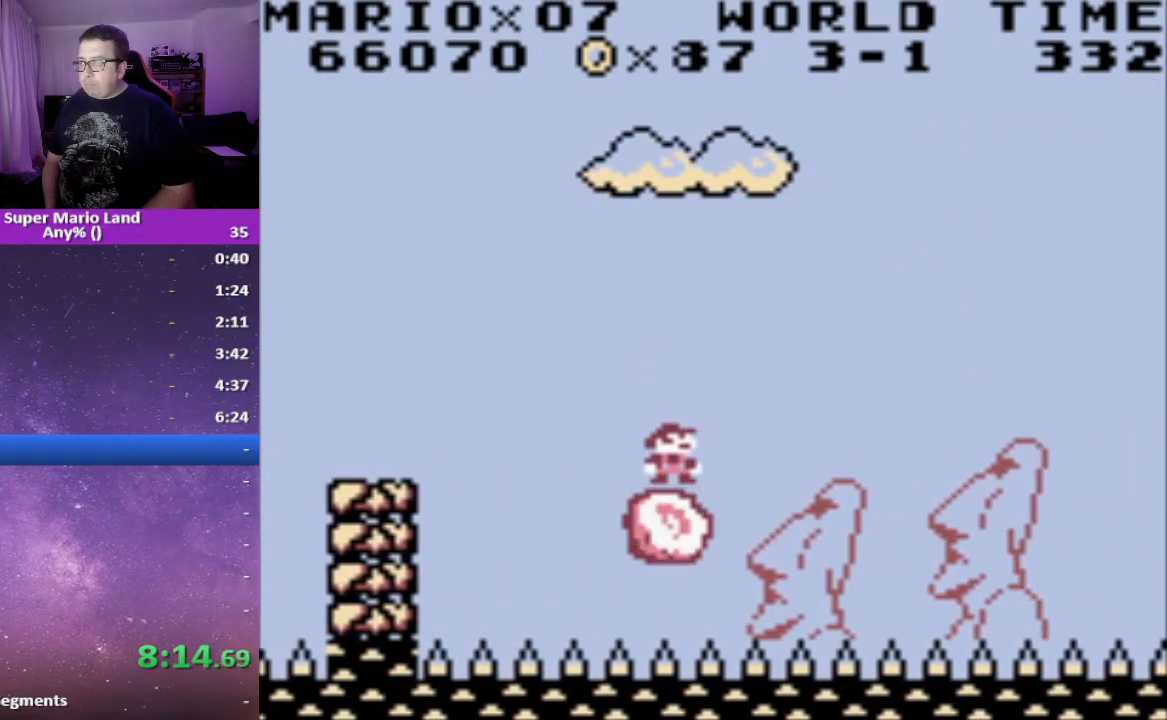
{"buttons": ["X"], "events": []}
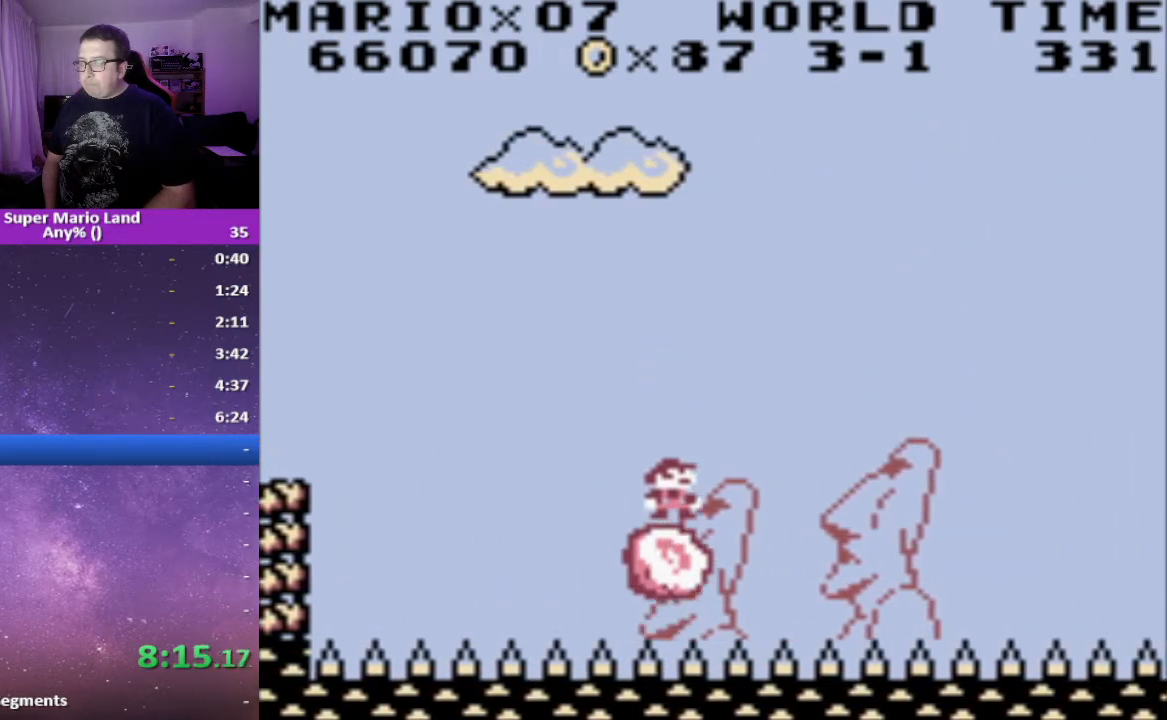
{"buttons": ["X"], "events": []}
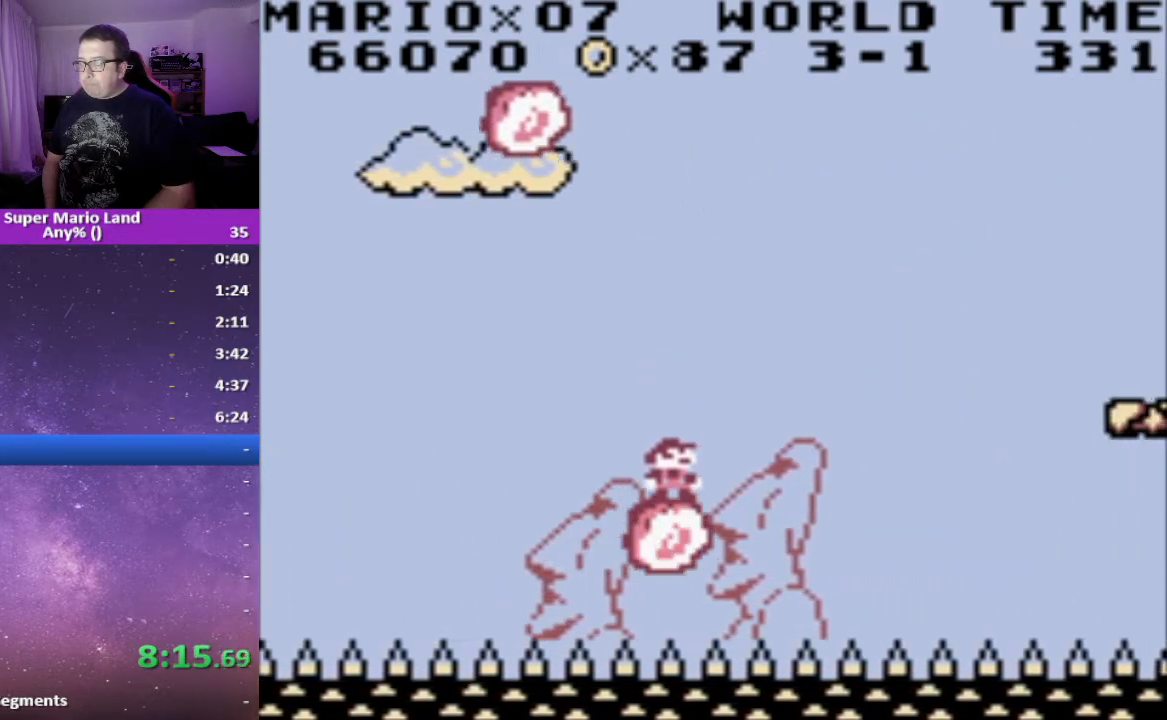
{"buttons": ["X"], "events": []}
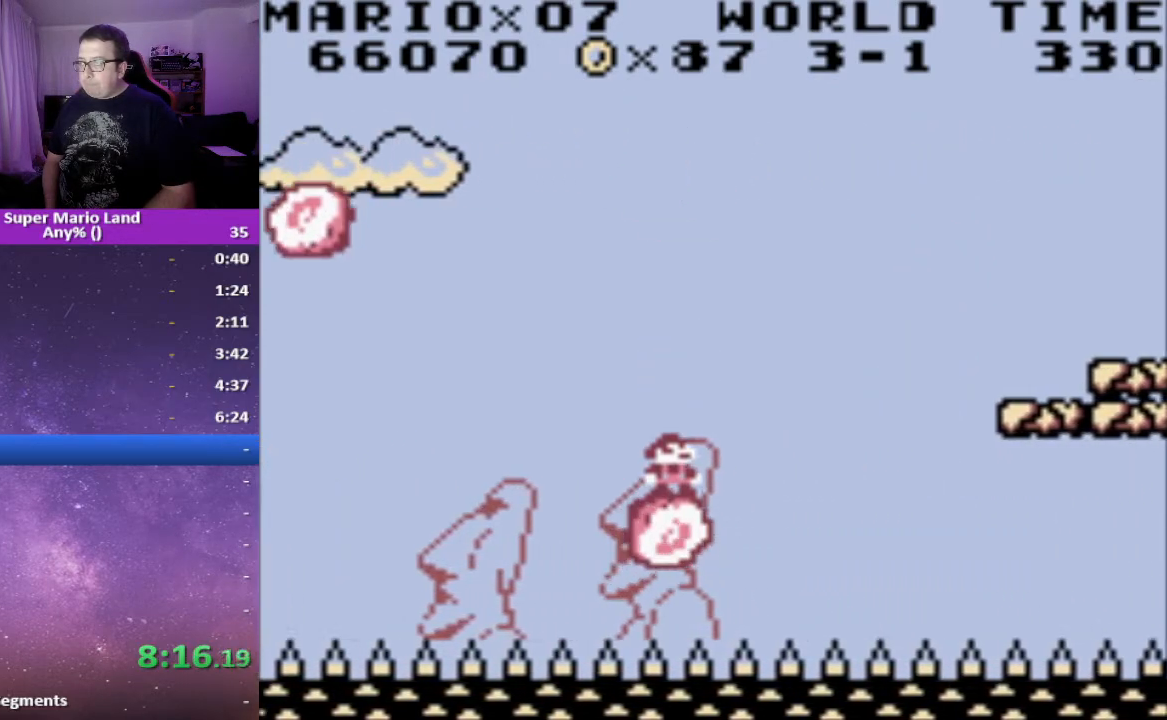
{"buttons": ["X"], "events": []}
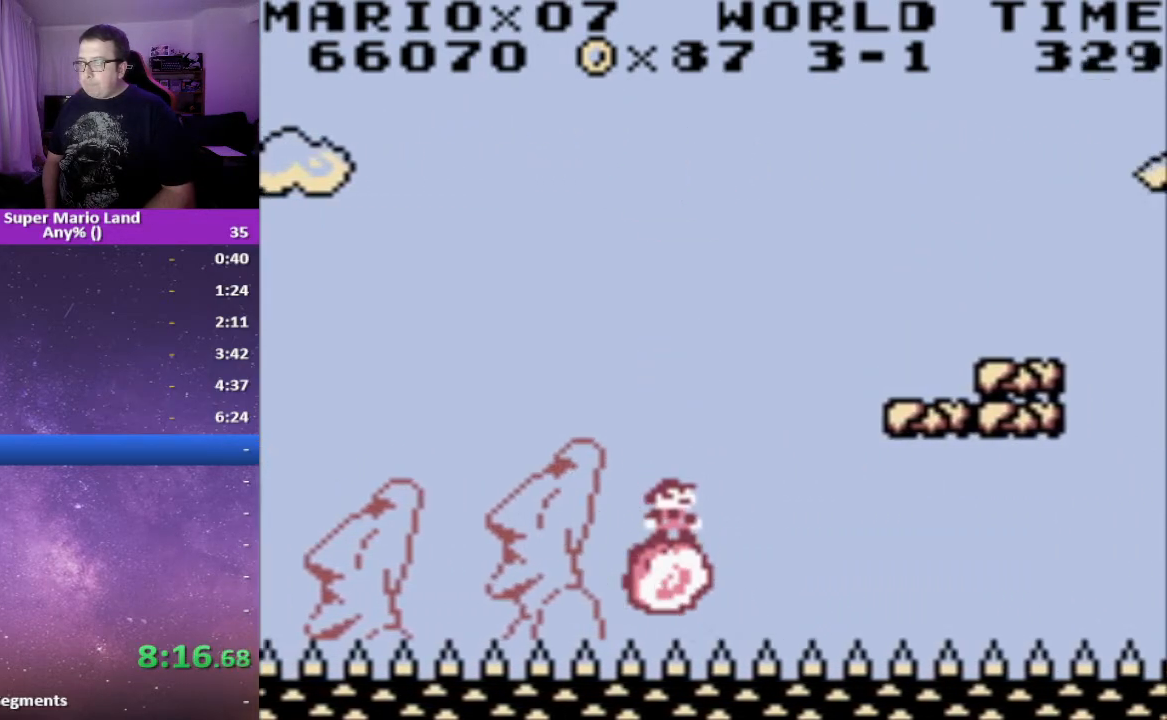
{"buttons": ["A", "X", "DPAD_RIGHT"], "events": [[217, "DPAD_RIGHT", "down"], [233, "A", "down"]]}
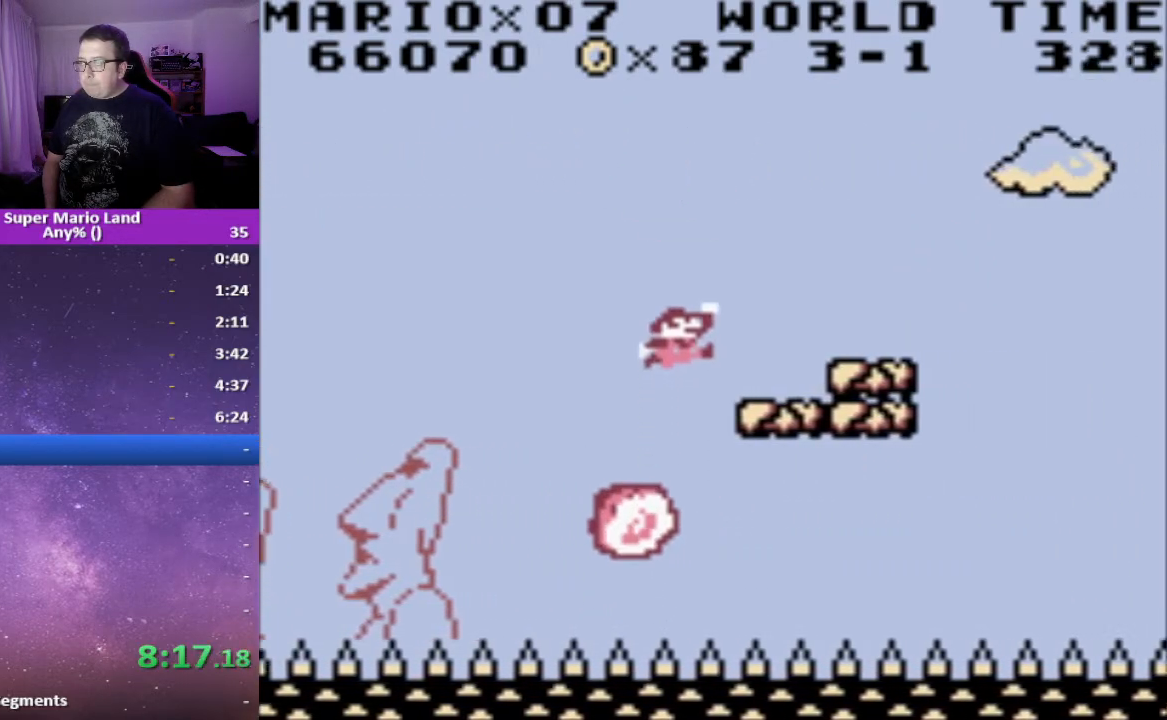
{"buttons": ["A", "X"], "events": [[183, "A", "up"], [233, "DPAD_RIGHT", "up"], [500, "A", "down"]]}